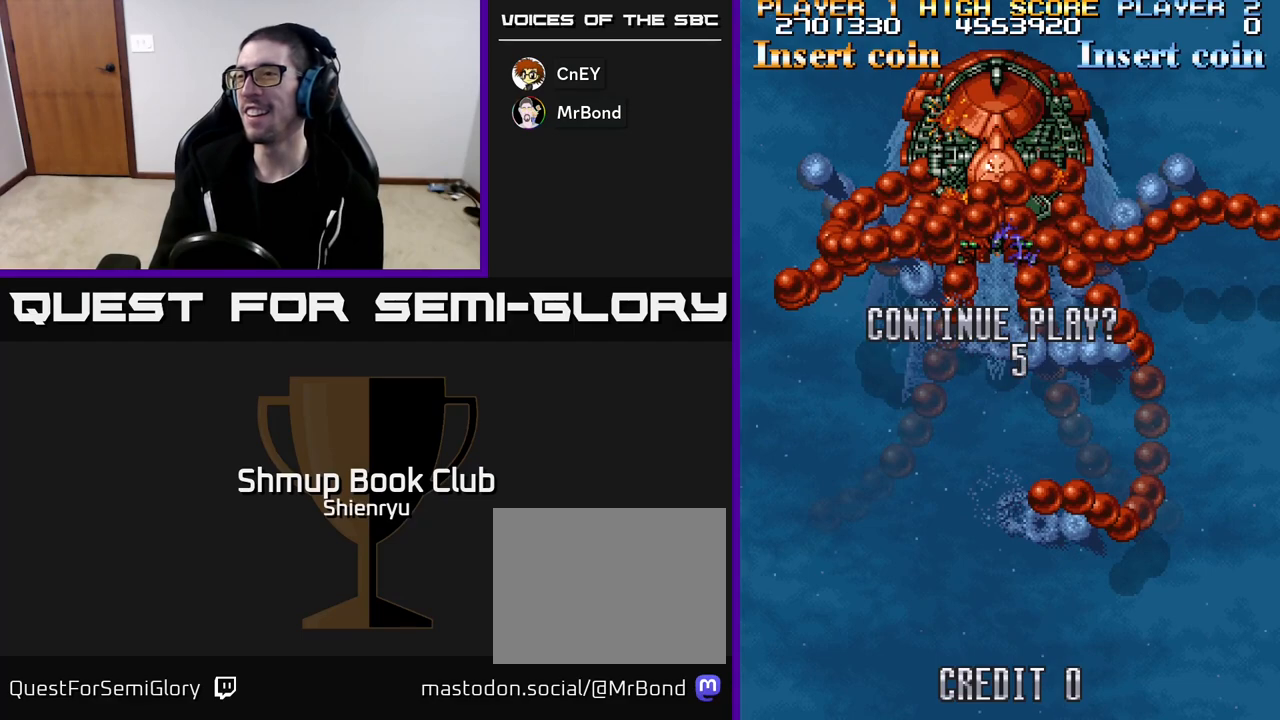
Gameplay with a controller (Xbox layout); each line is a JSON object with the inputs held at the frame after it. "events" lists button and stick changes between this image and that frame as [ms after this image, input, new state], when the widget could be followed in between. Not read: right_stick.
{"buttons": ["R2"], "left_stick": "down", "events": [[100, "R2", "down"], [217, "R2", "up"], [250, "R2", "down"]]}
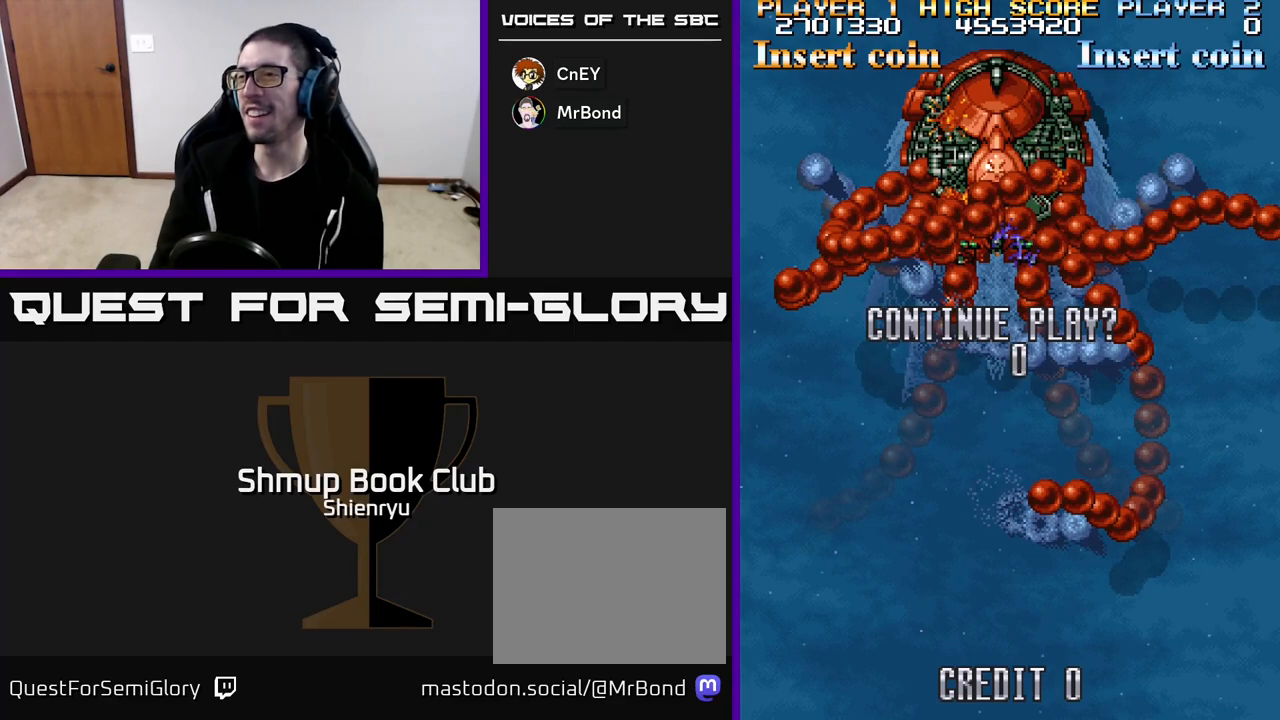
{"buttons": ["R2"], "left_stick": "down", "events": []}
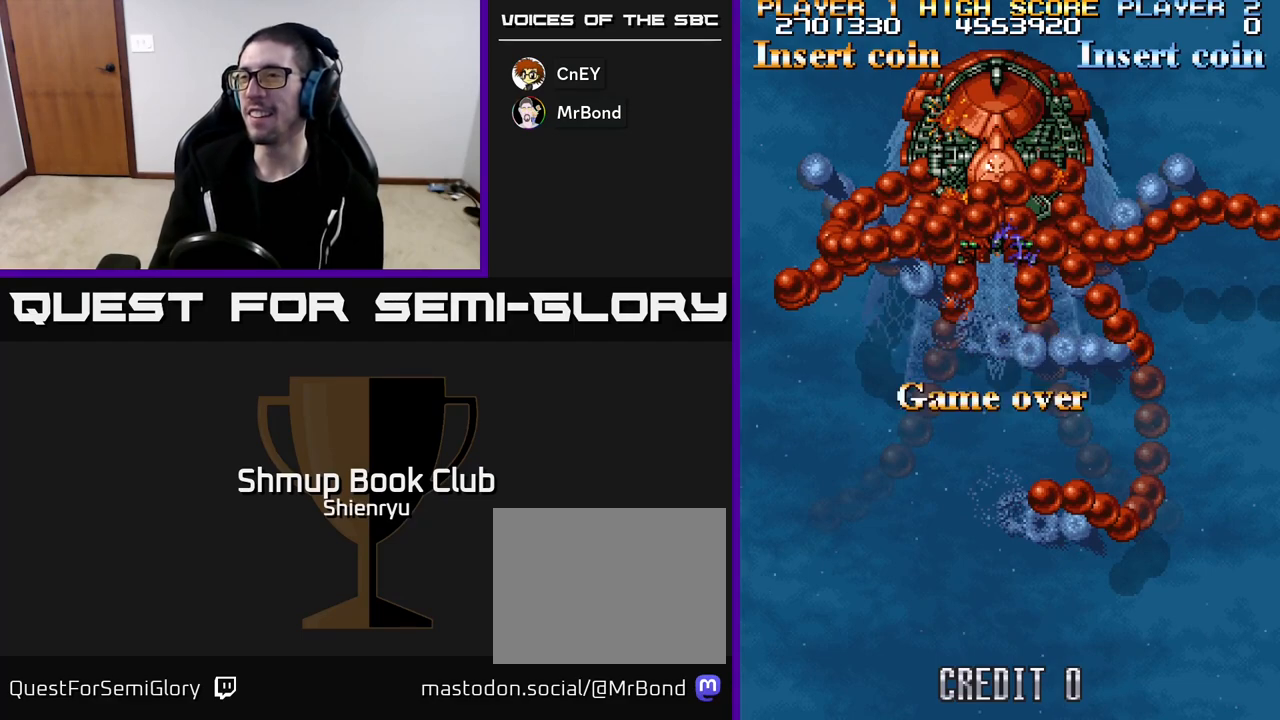
{"buttons": [], "left_stick": "down", "events": [[100, "R2", "up"]]}
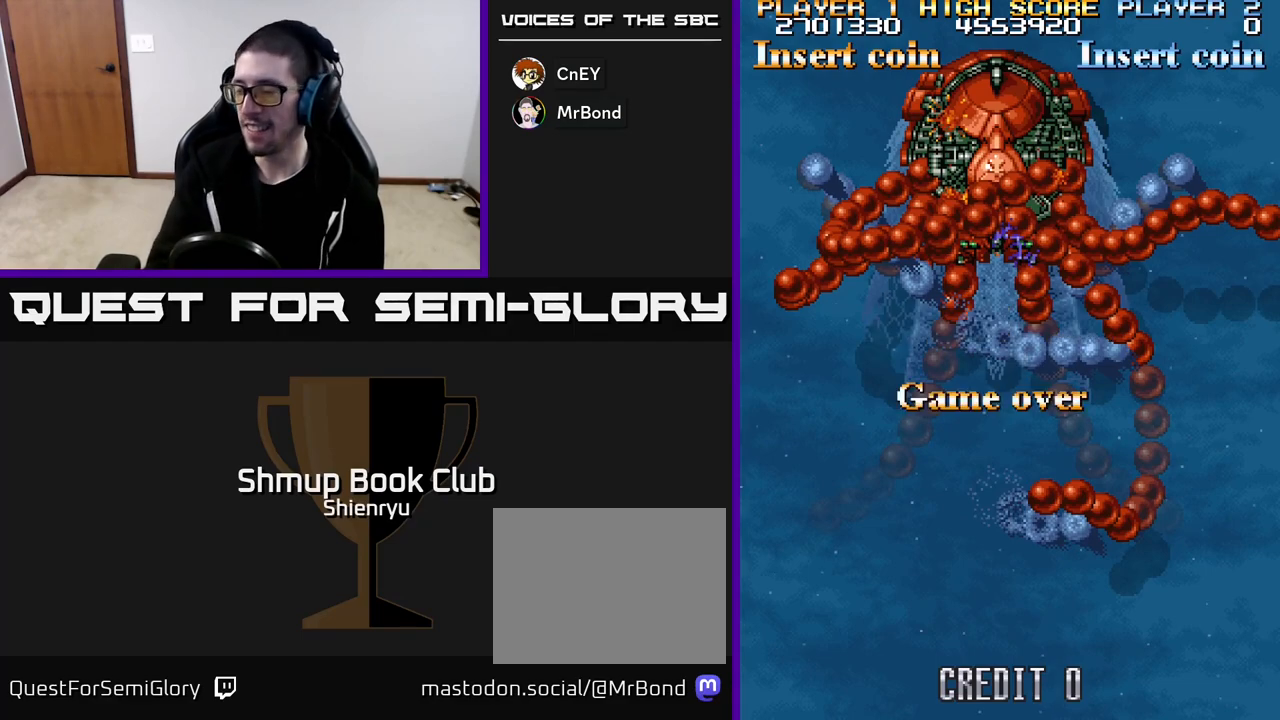
{"buttons": [], "left_stick": "down", "events": []}
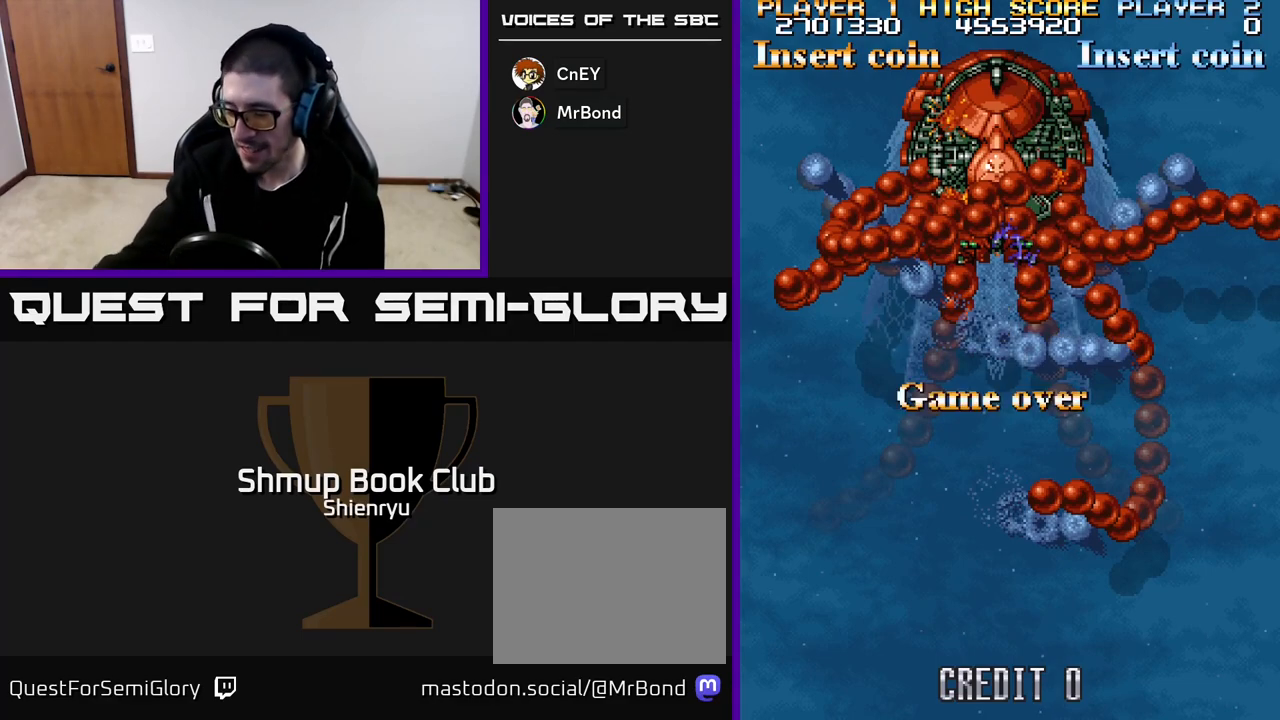
{"buttons": [], "left_stick": "down", "events": []}
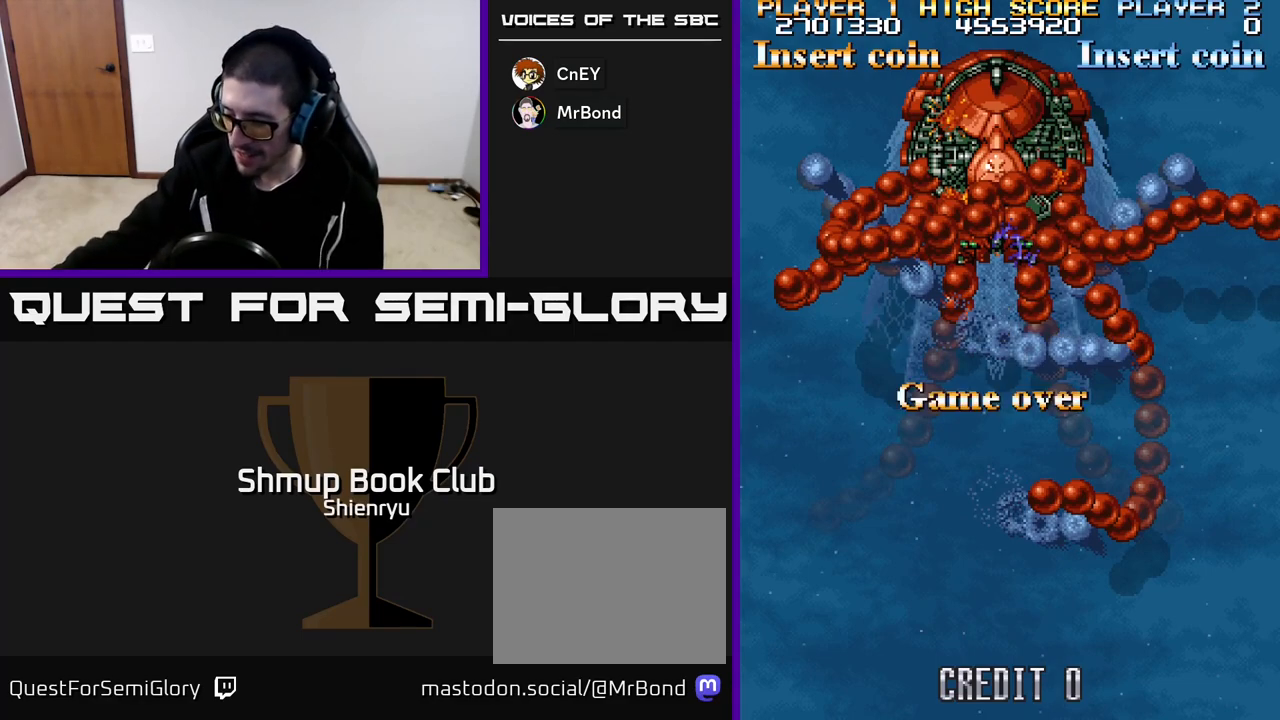
{"buttons": [], "left_stick": "down", "events": []}
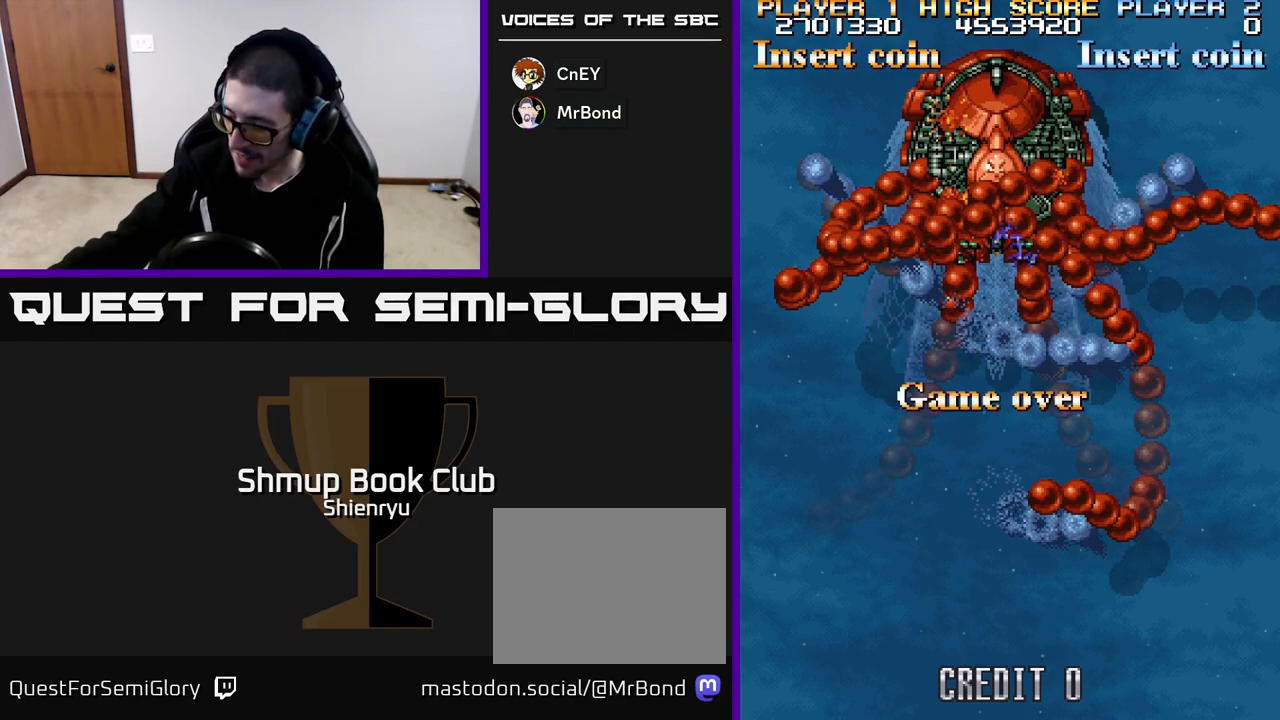
{"buttons": [], "left_stick": "down", "events": []}
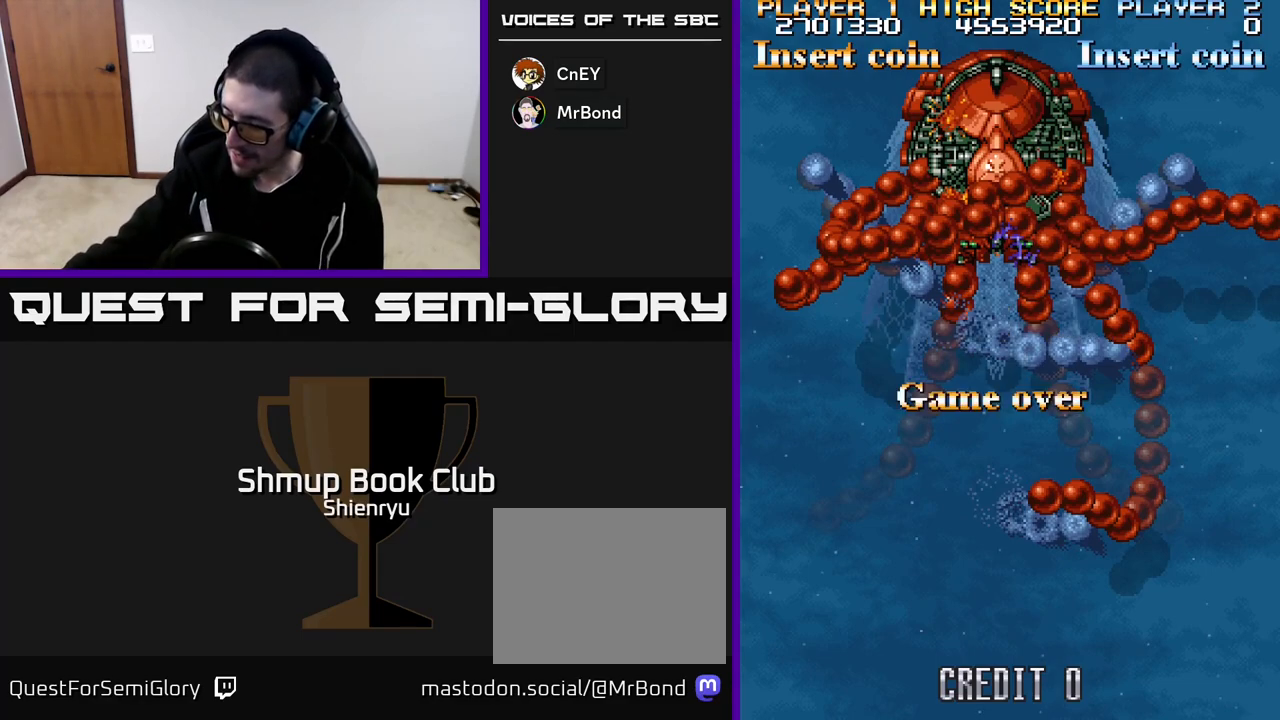
{"buttons": [], "left_stick": "down", "events": []}
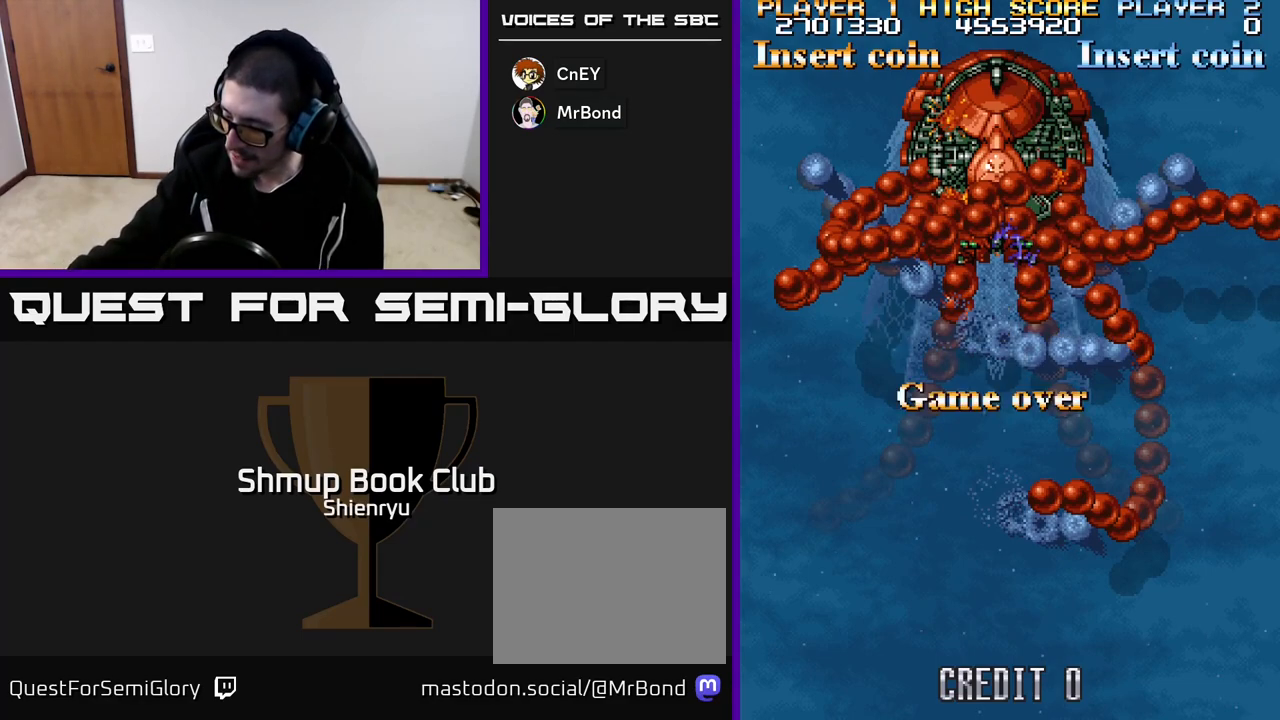
{"buttons": [], "left_stick": "down", "events": []}
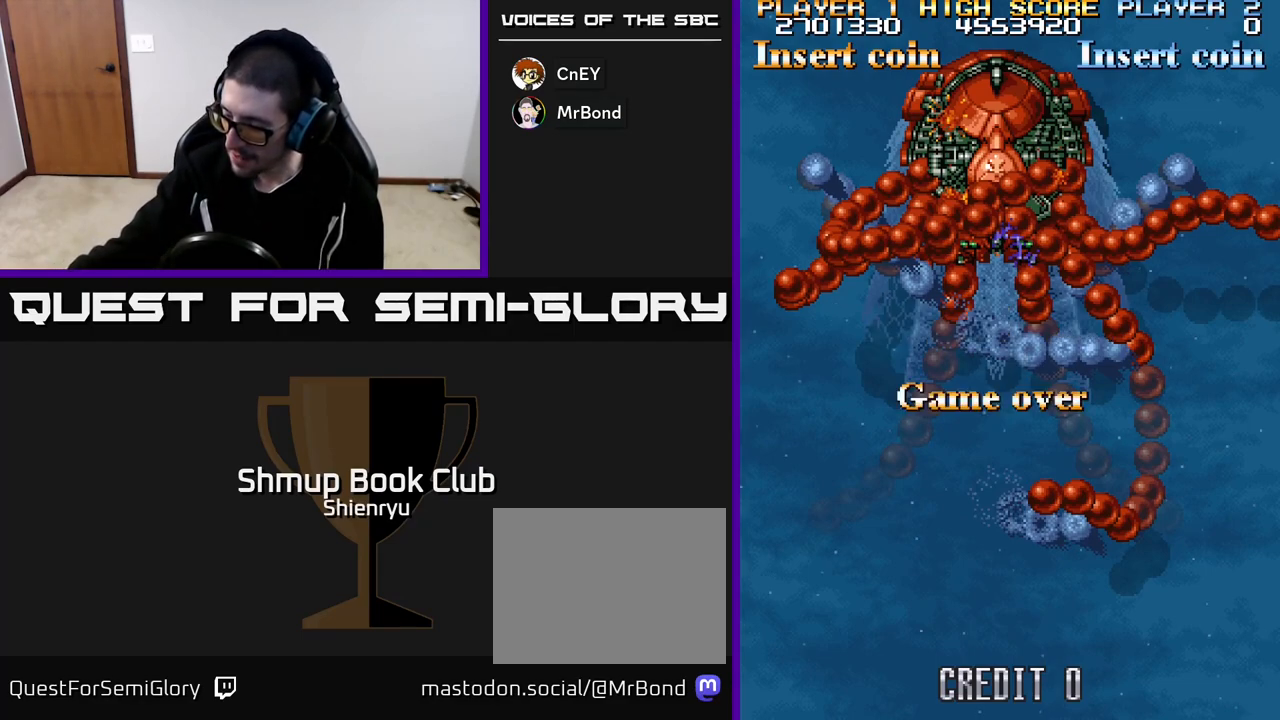
{"buttons": [], "left_stick": "down", "events": []}
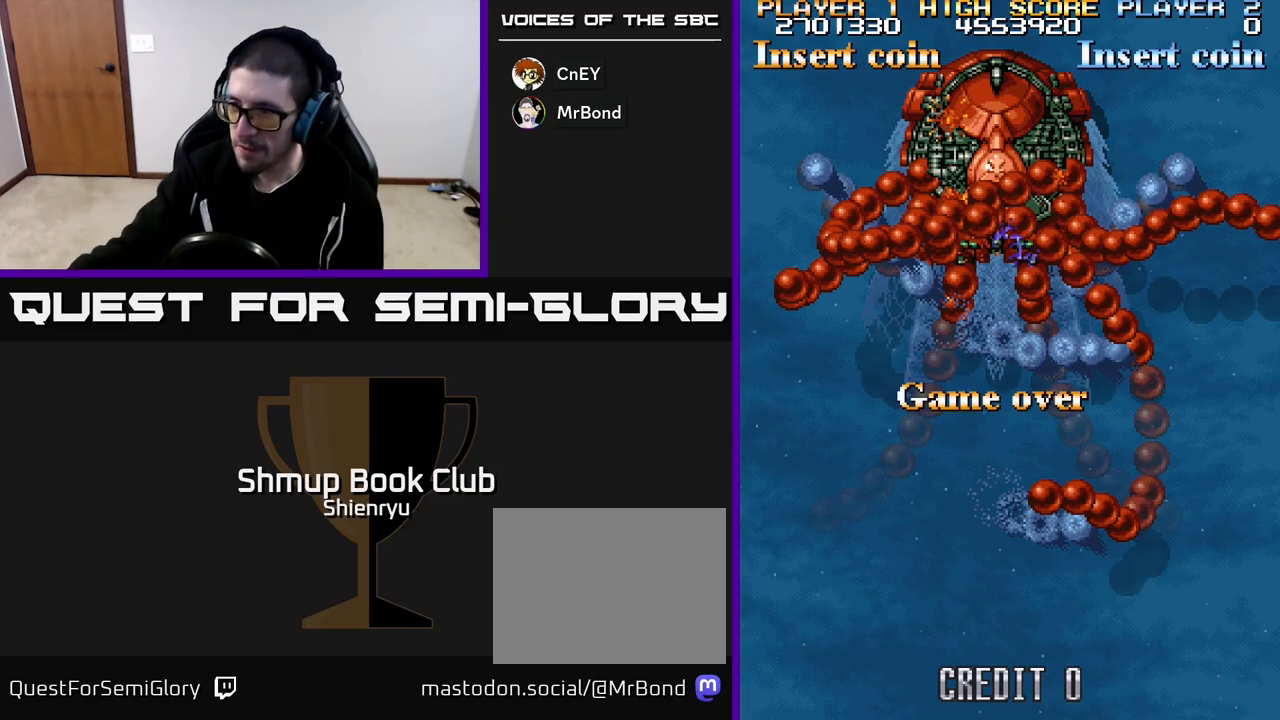
{"buttons": [], "left_stick": "center", "events": [[500, "left_stick", "center"]]}
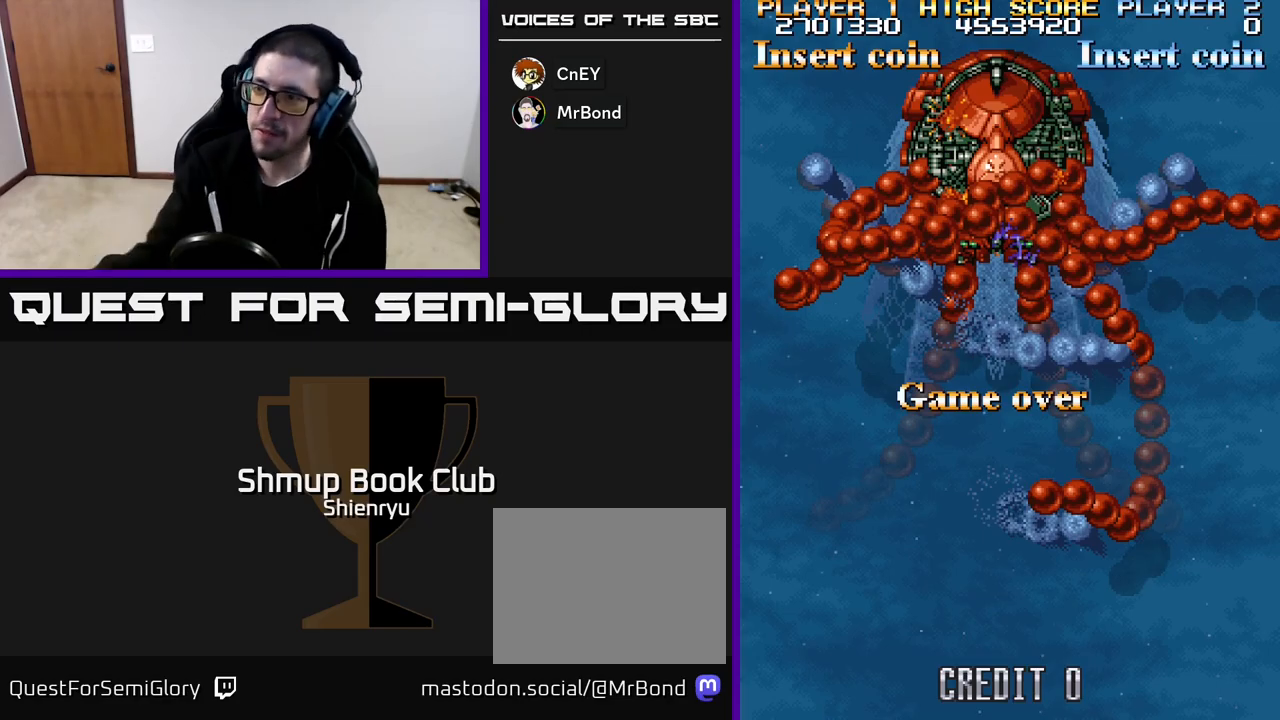
{"buttons": [], "left_stick": "center", "events": []}
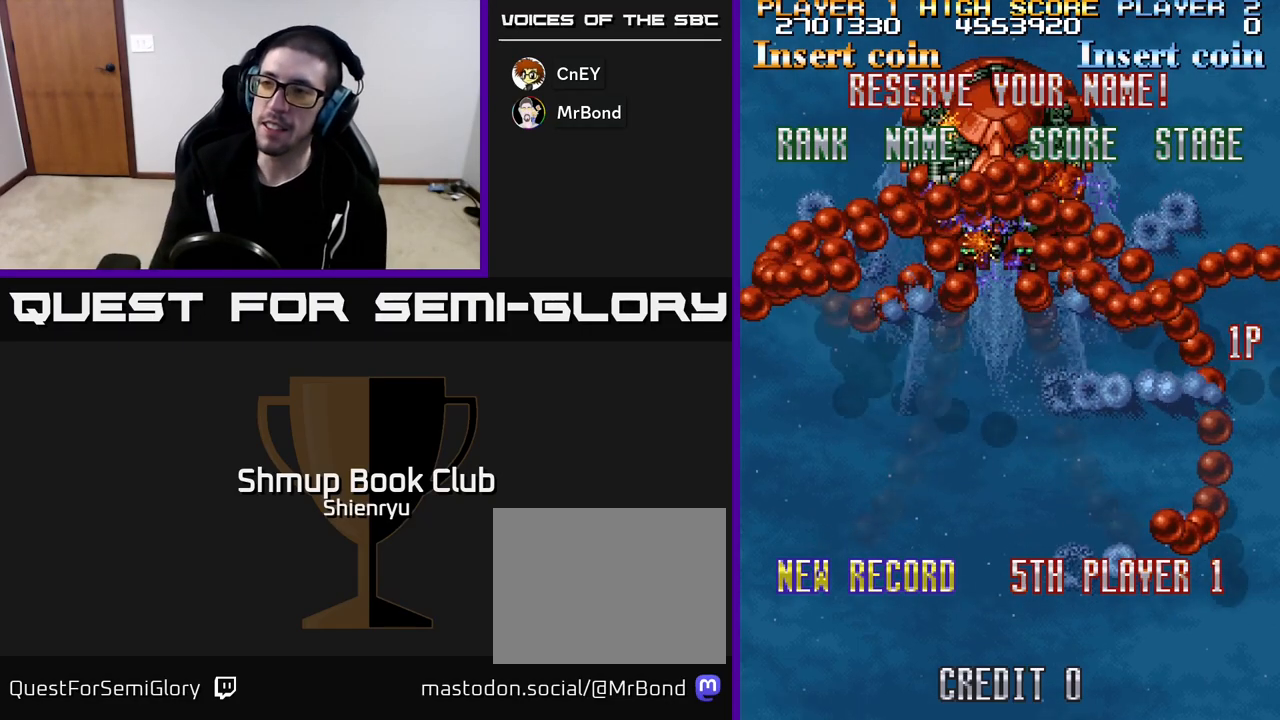
{"buttons": [], "left_stick": "center", "events": []}
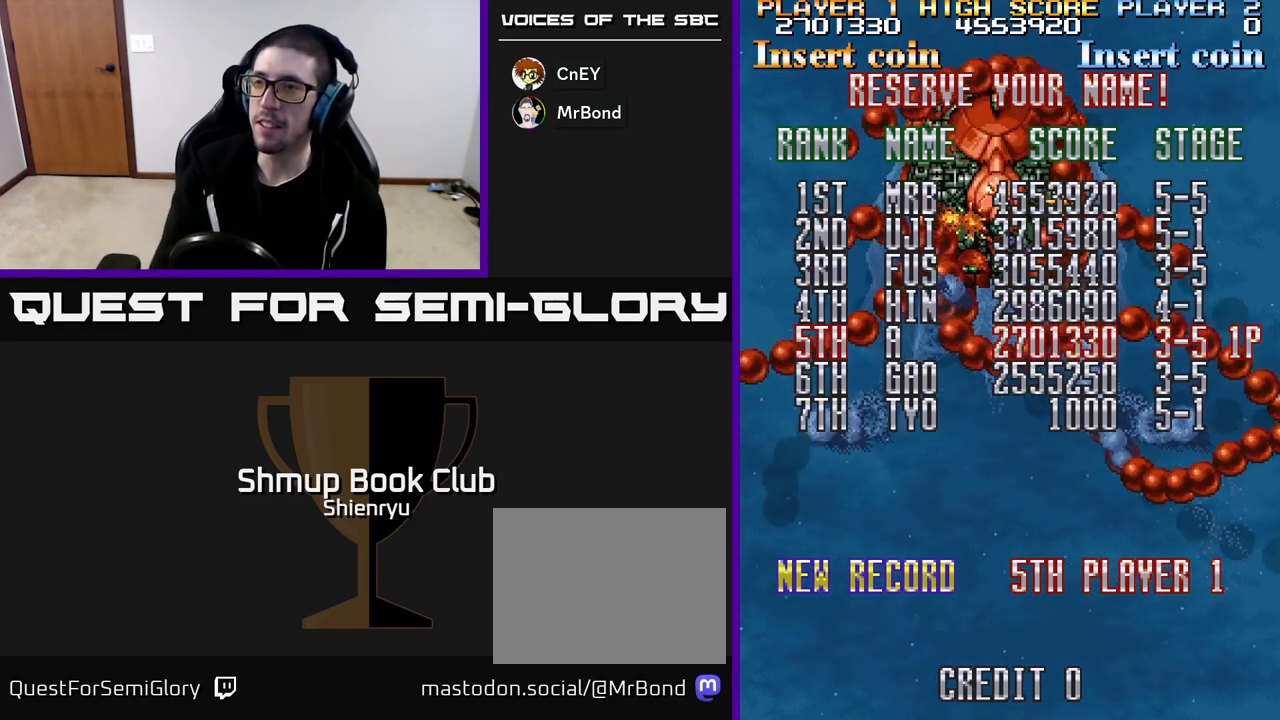
{"buttons": ["R2"], "left_stick": "center", "events": [[67, "R2", "down"]]}
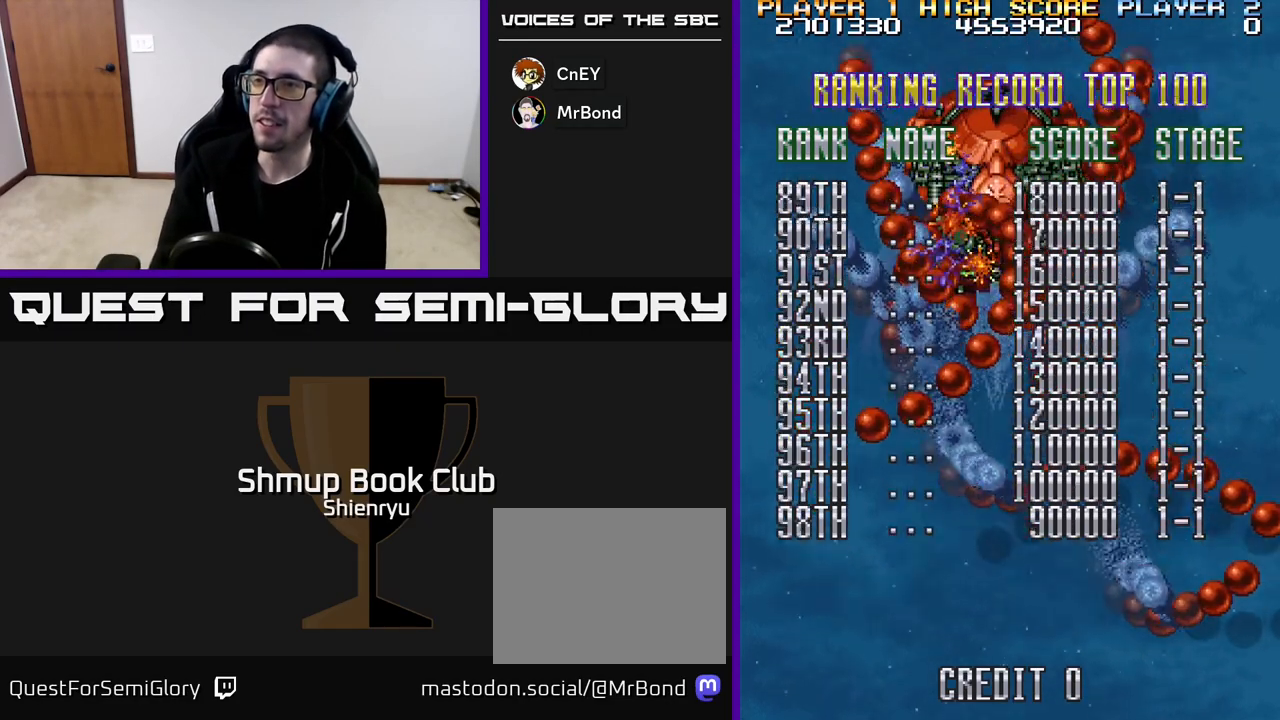
{"buttons": ["R2"], "left_stick": "center", "events": []}
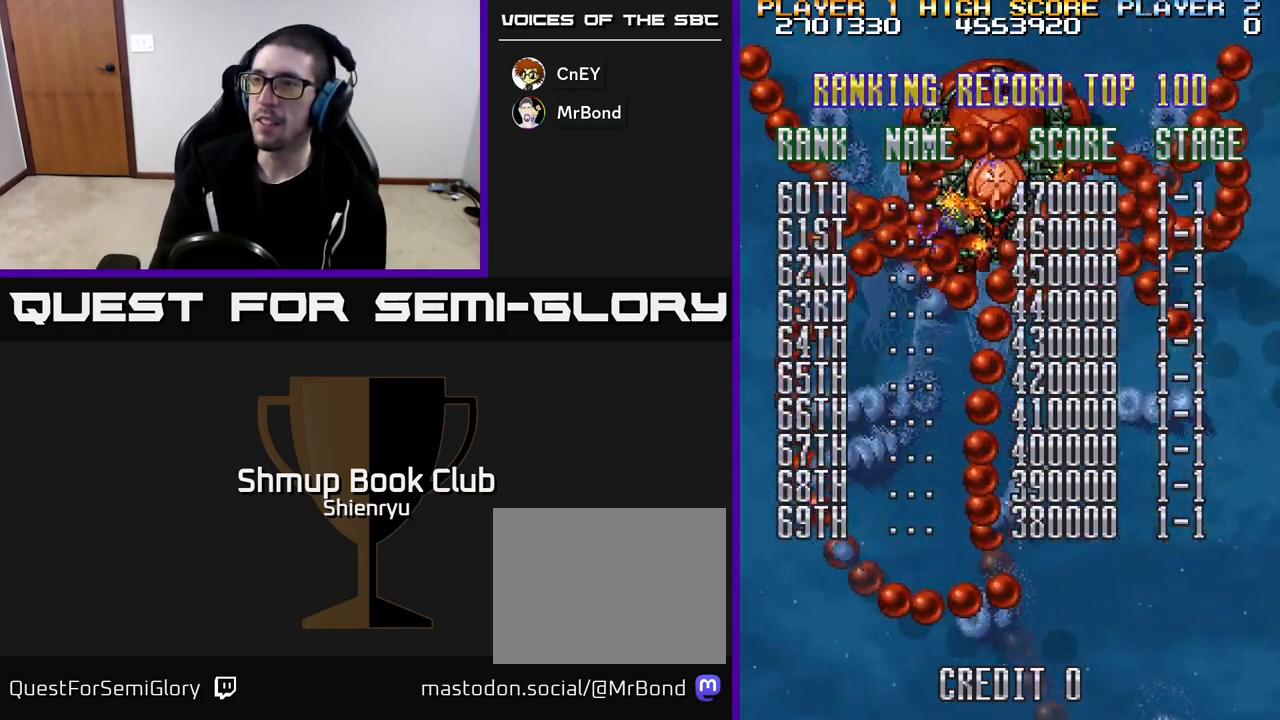
{"buttons": ["R2"], "left_stick": "center", "events": []}
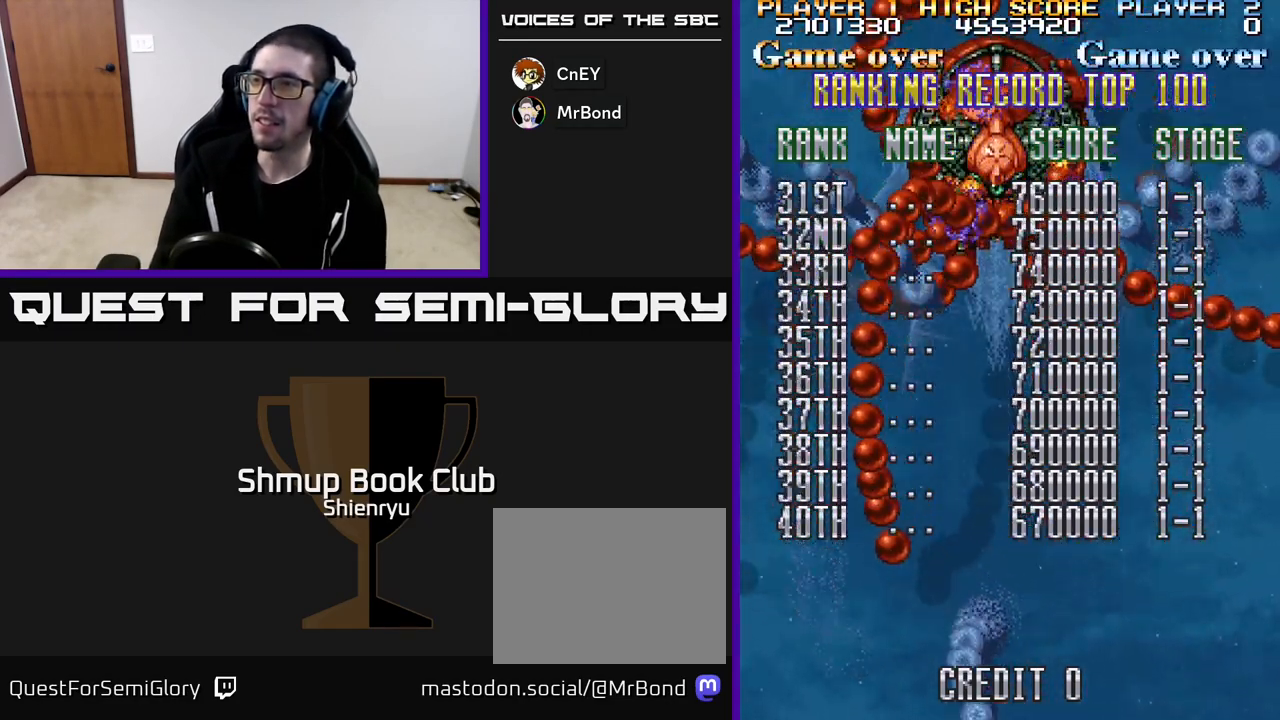
{"buttons": ["R2"], "left_stick": "center", "events": []}
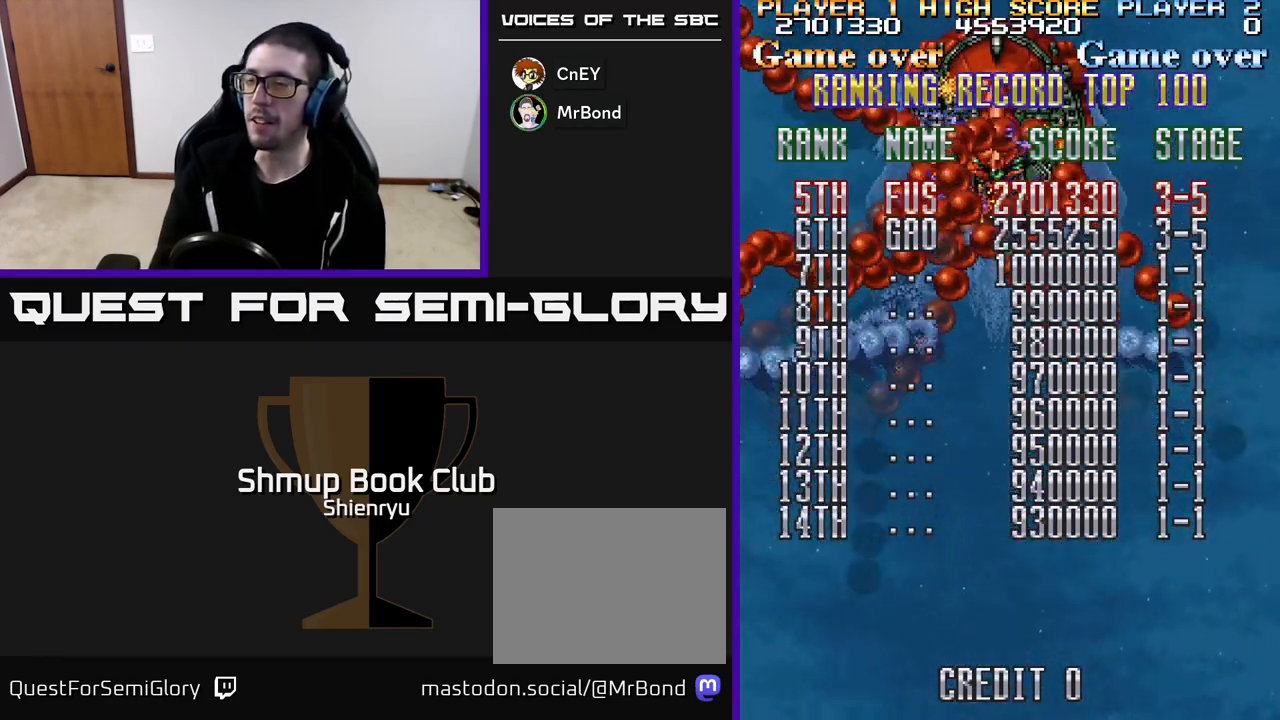
{"buttons": ["R2"], "left_stick": "center", "events": []}
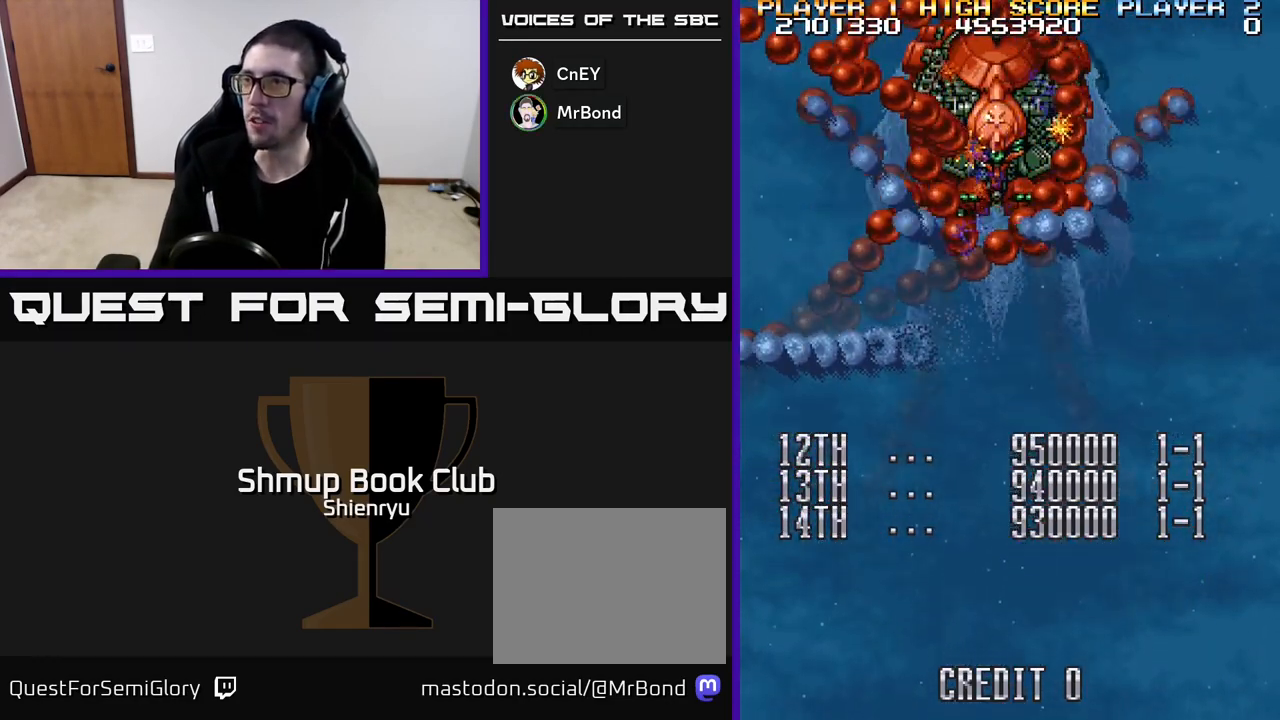
{"buttons": [], "left_stick": "center", "events": [[400, "R2", "up"]]}
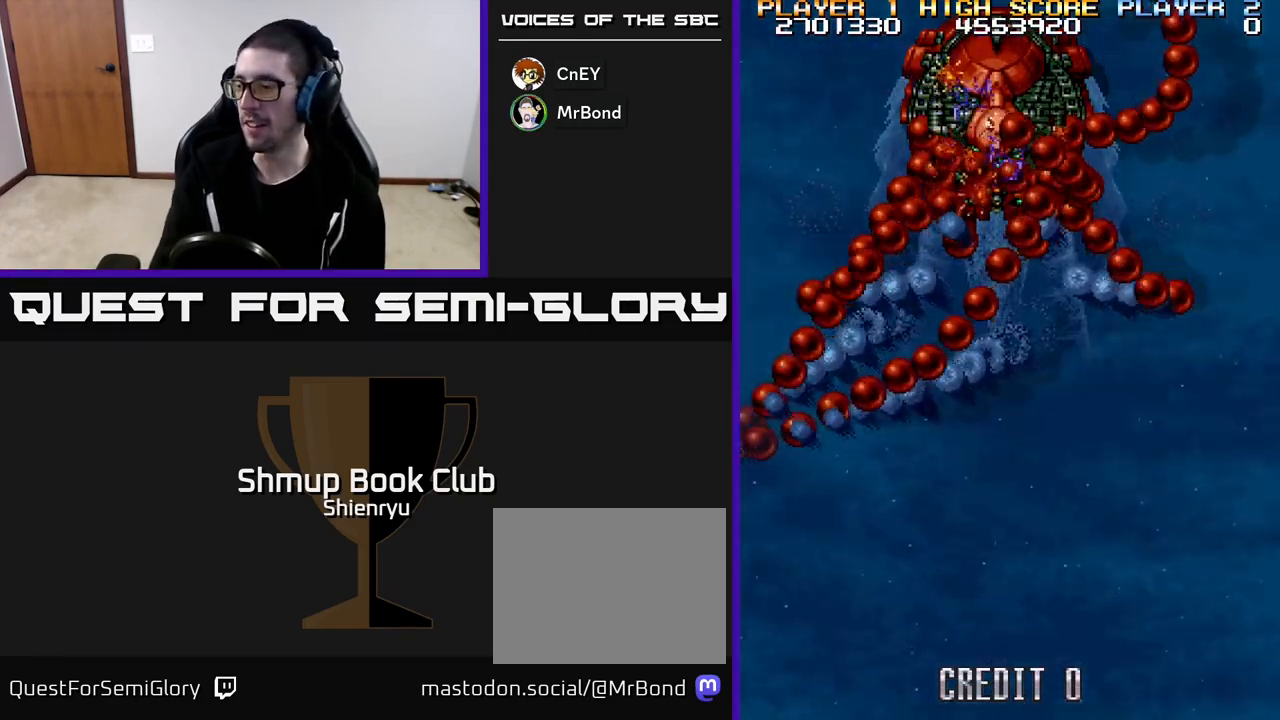
{"buttons": [], "left_stick": "center", "events": []}
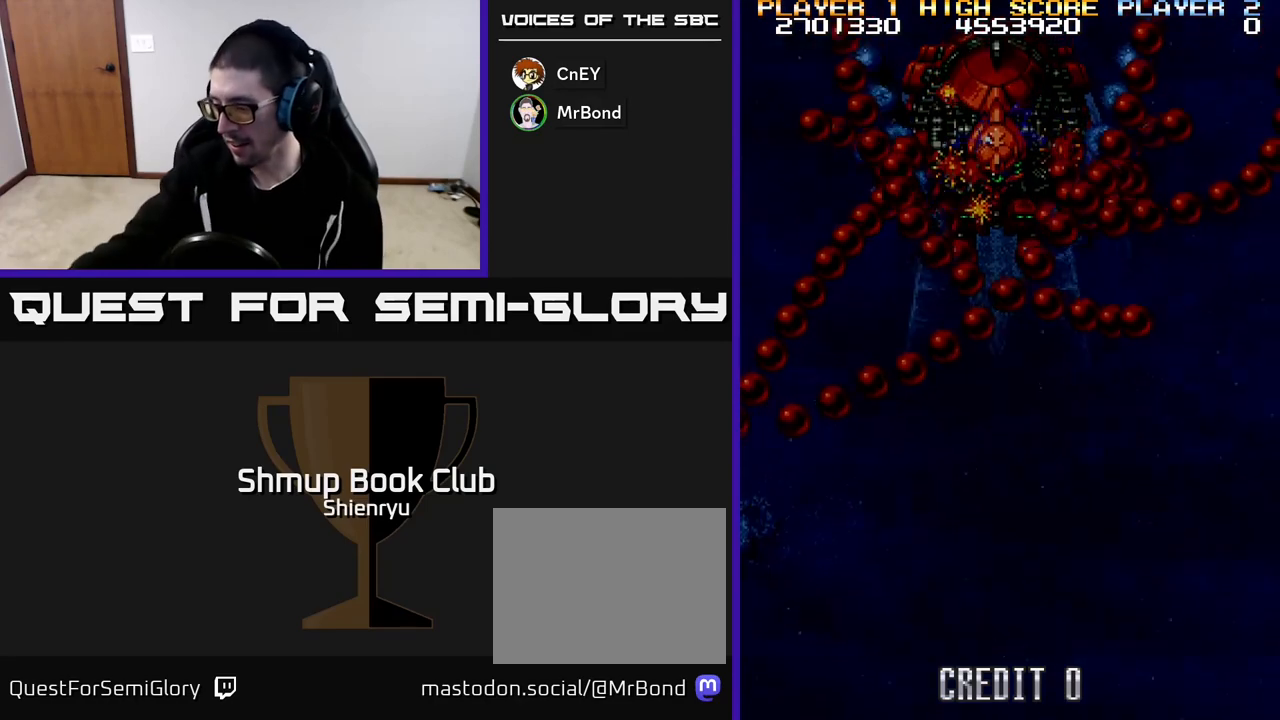
{"buttons": [], "left_stick": "center", "events": []}
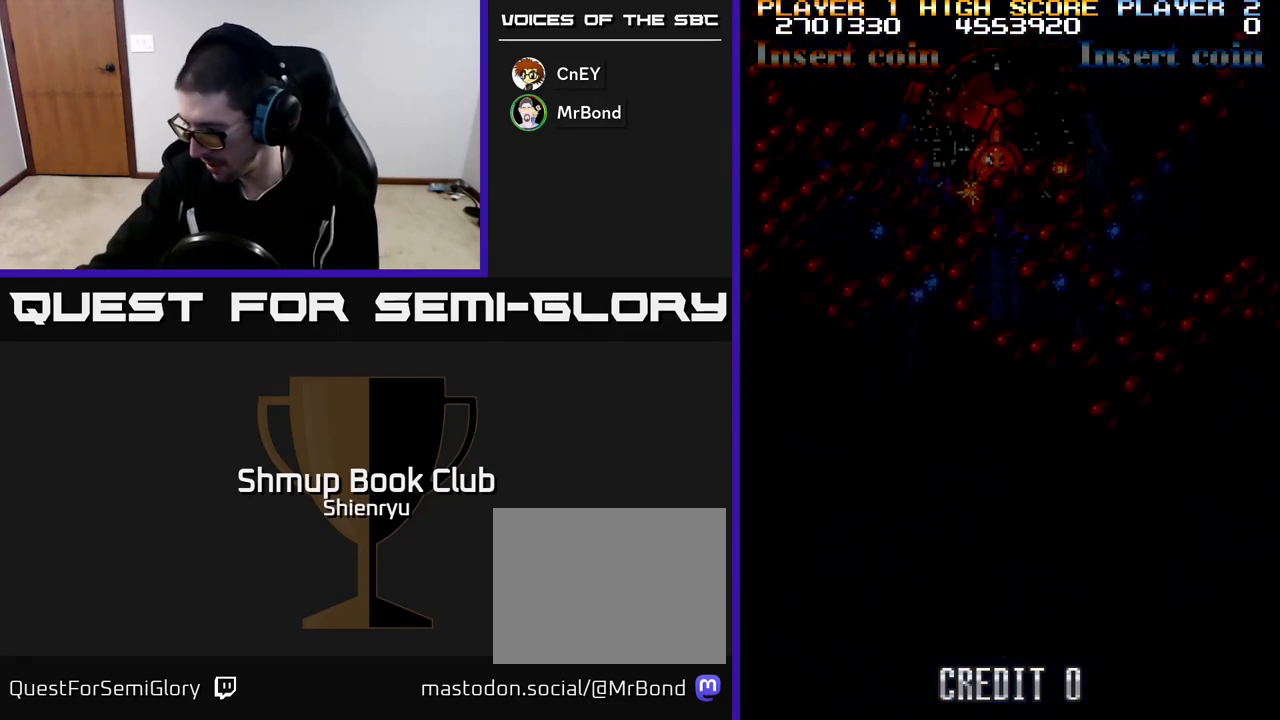
{"buttons": [], "left_stick": "center", "events": []}
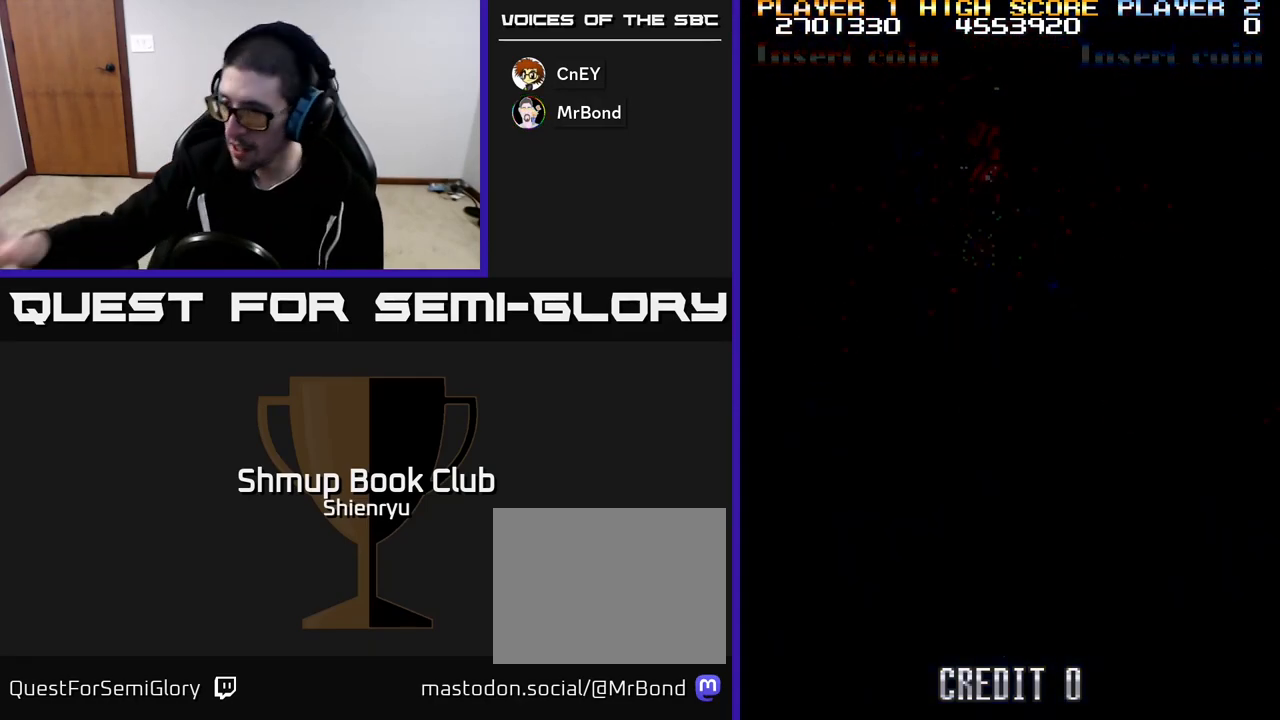
{"buttons": [], "left_stick": "center", "events": []}
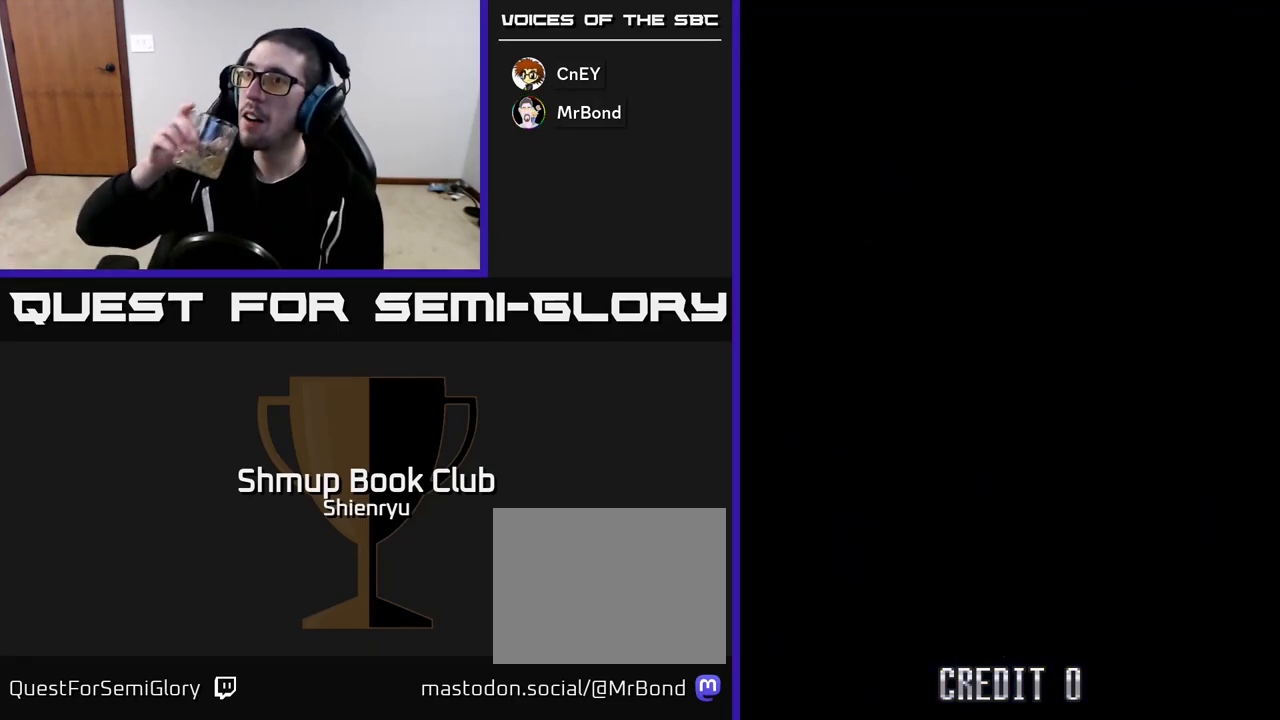
{"buttons": [], "left_stick": "center", "events": []}
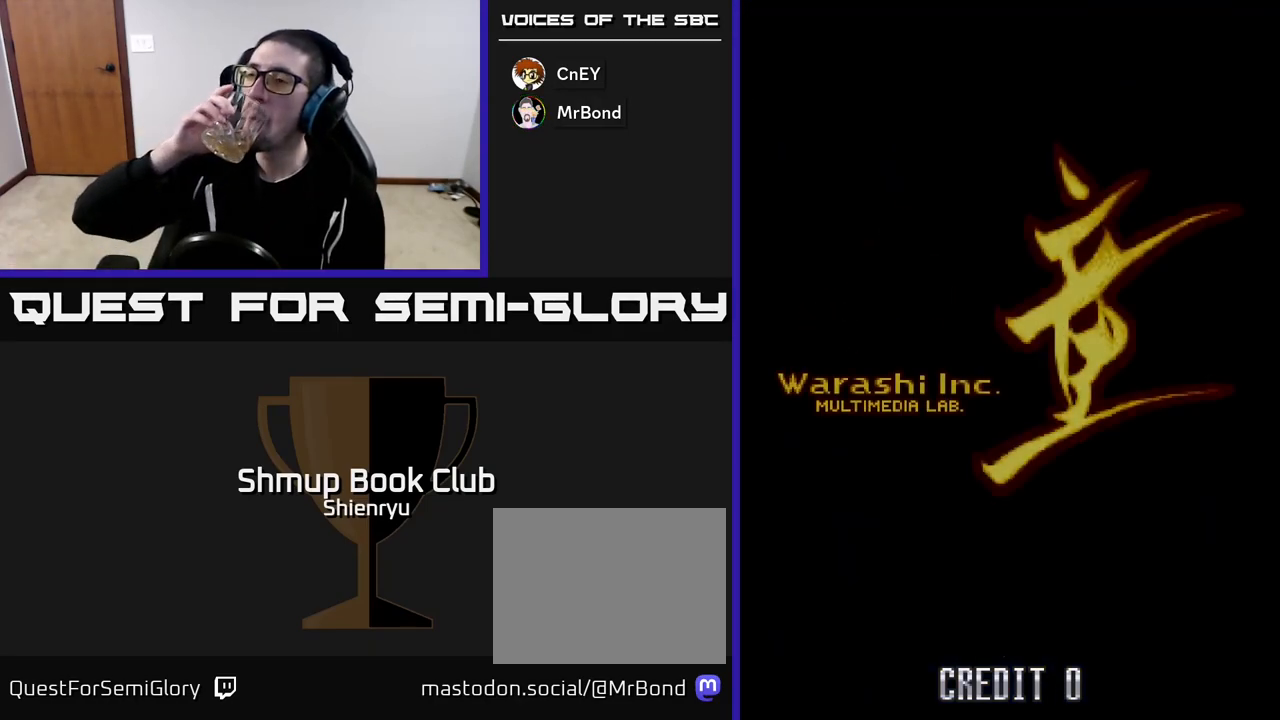
{"buttons": [], "left_stick": "center", "events": [[333, "SELECT", "down"], [450, "SELECT", "up"]]}
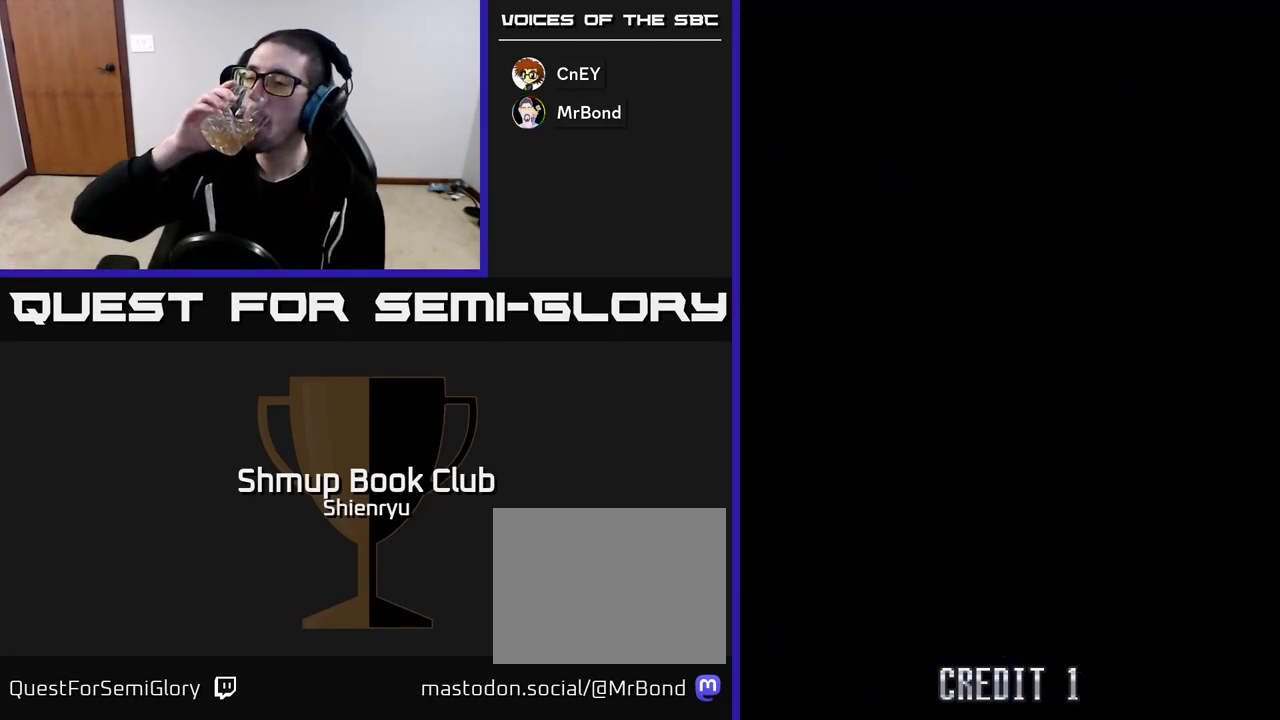
{"buttons": [], "left_stick": "center", "events": []}
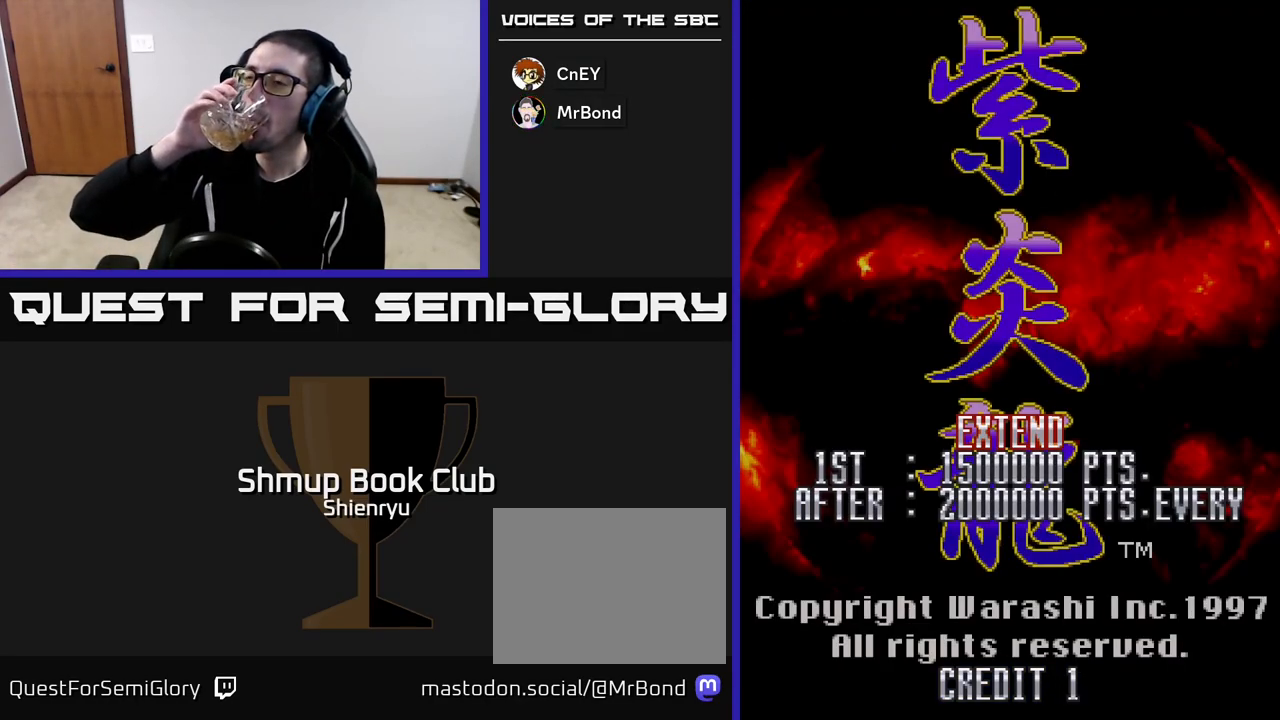
{"buttons": [], "left_stick": "center", "events": []}
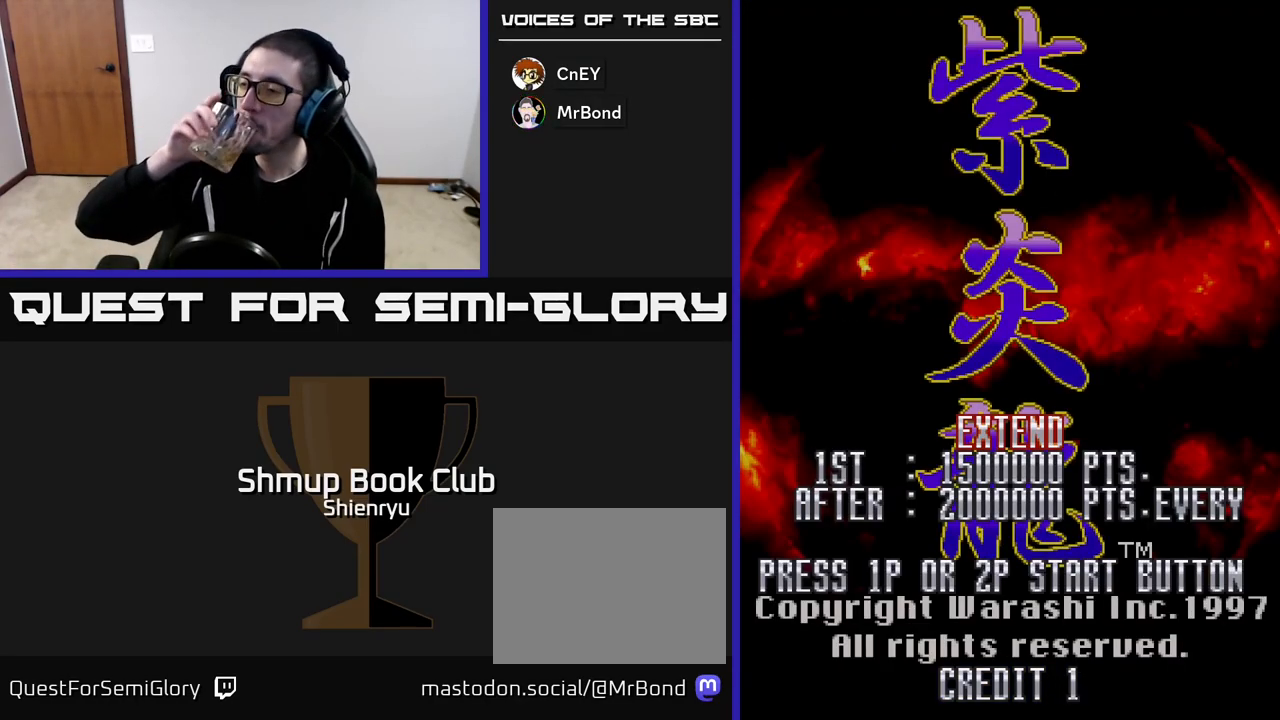
{"buttons": [], "left_stick": "center", "events": []}
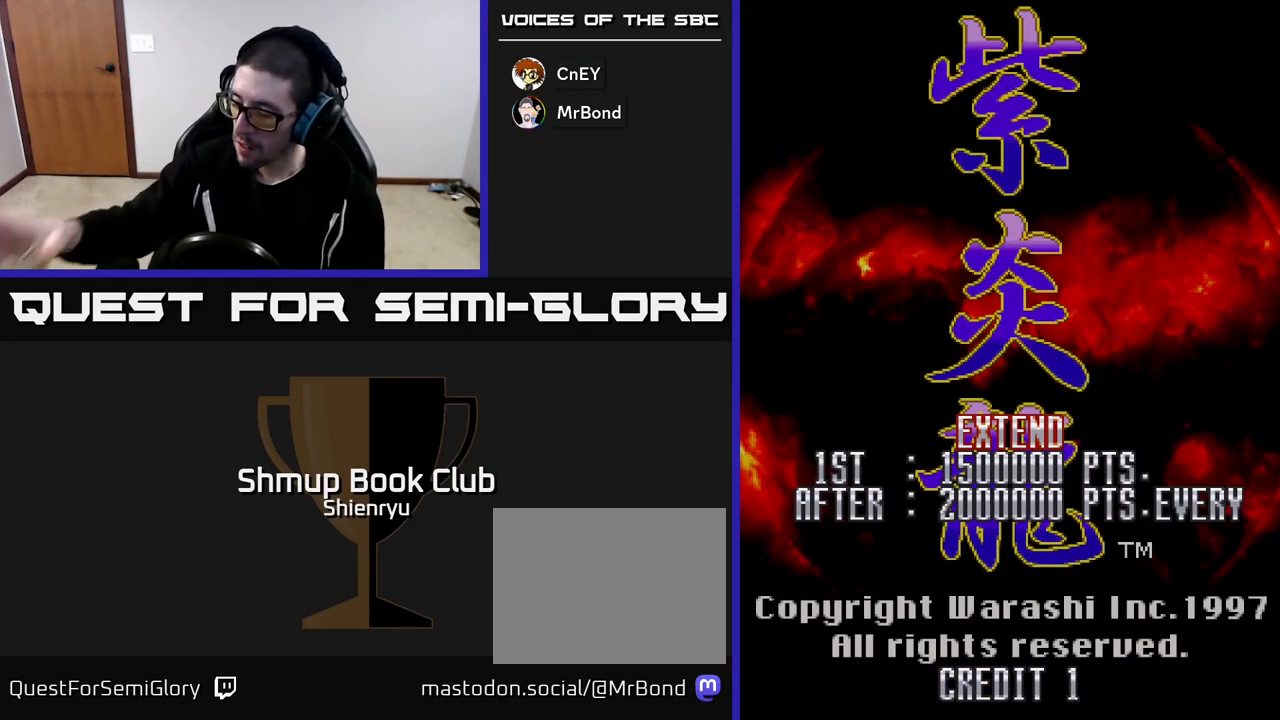
{"buttons": [], "left_stick": "center", "events": []}
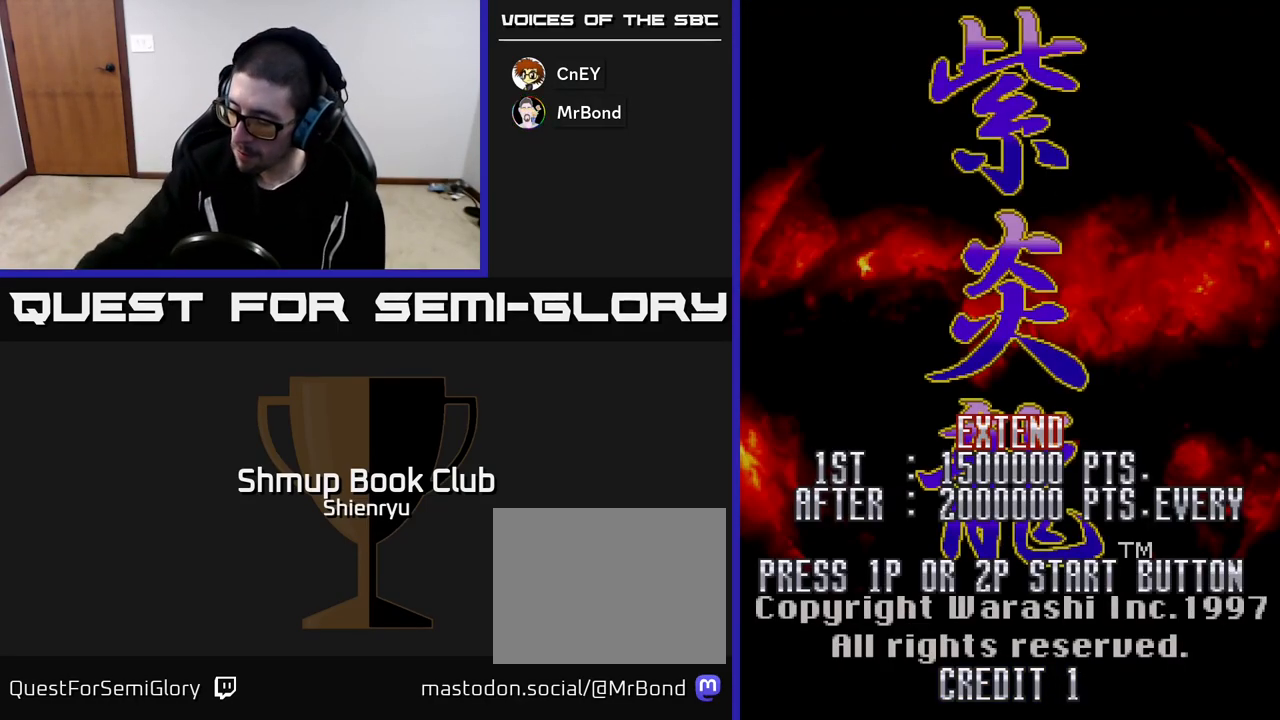
{"buttons": [], "left_stick": "center", "events": []}